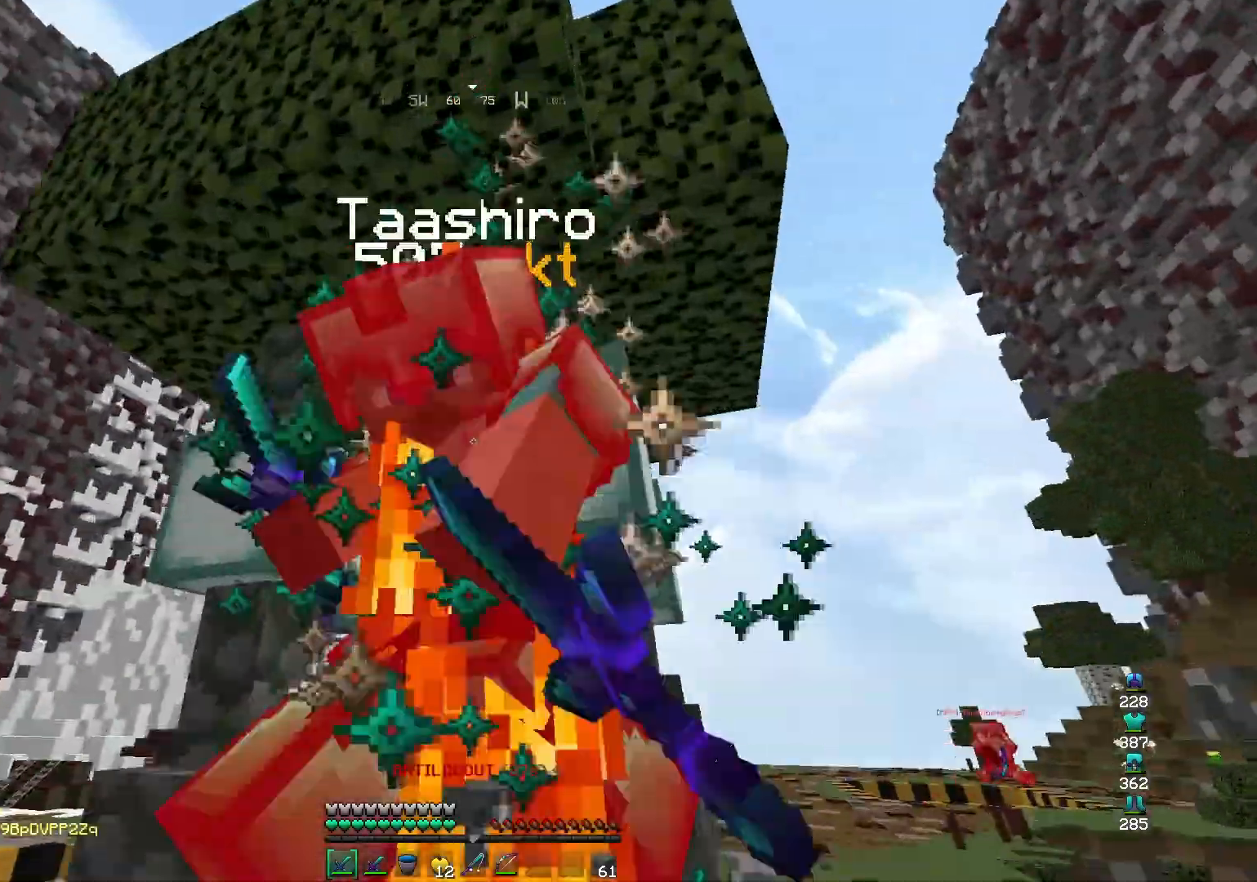
Gameplay with keyboard and mouse; each line is a JSON object with the keys and mouse buttons held at the frame after it. "events" lists presses ("down") and releases ("up") of "a", "d", "s", "space", "w", "mouse_left" and "mouse_right" between this image and that frame as [ms after this image, input, new state], when the widget could be followed in between. "mouse_left", "mouse_right" = the "left", "right" buttons of the "mouse" list. No other keys are recorded. Fast repeated clicks can show as one long hold. Mouse movement is not recorded.
{"keys": ["space", "w"], "mouse": ["right"], "events": [[33, "mouse_right", "down"], [100, "d", "down"], [100, "mouse_right", "up"], [333, "d", "up"], [400, "mouse_left", "down"], [467, "mouse_left", "up"], [500, "mouse_right", "down"]]}
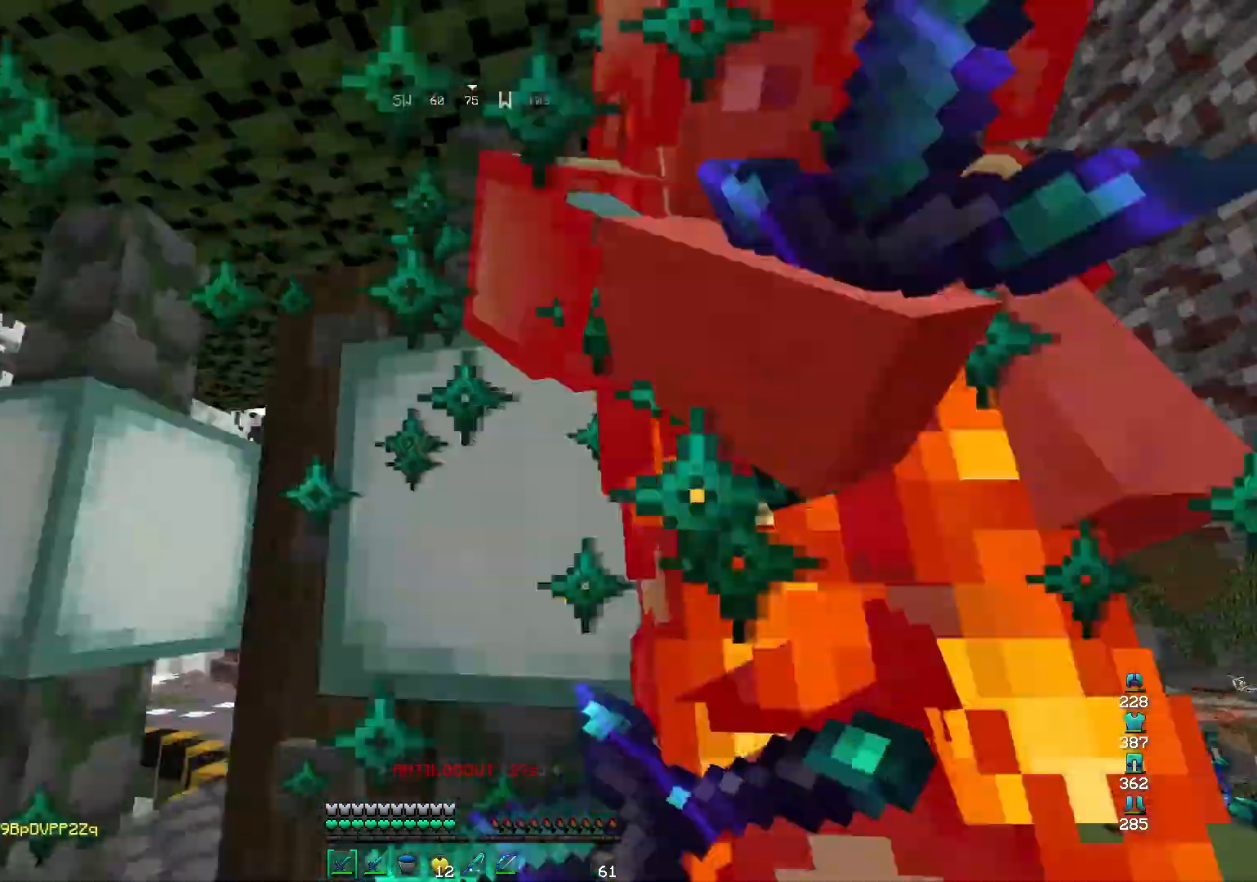
{"keys": ["d", "w"], "mouse": [], "events": [[133, "d", "down"], [133, "mouse_right", "up"], [467, "space", "up"]]}
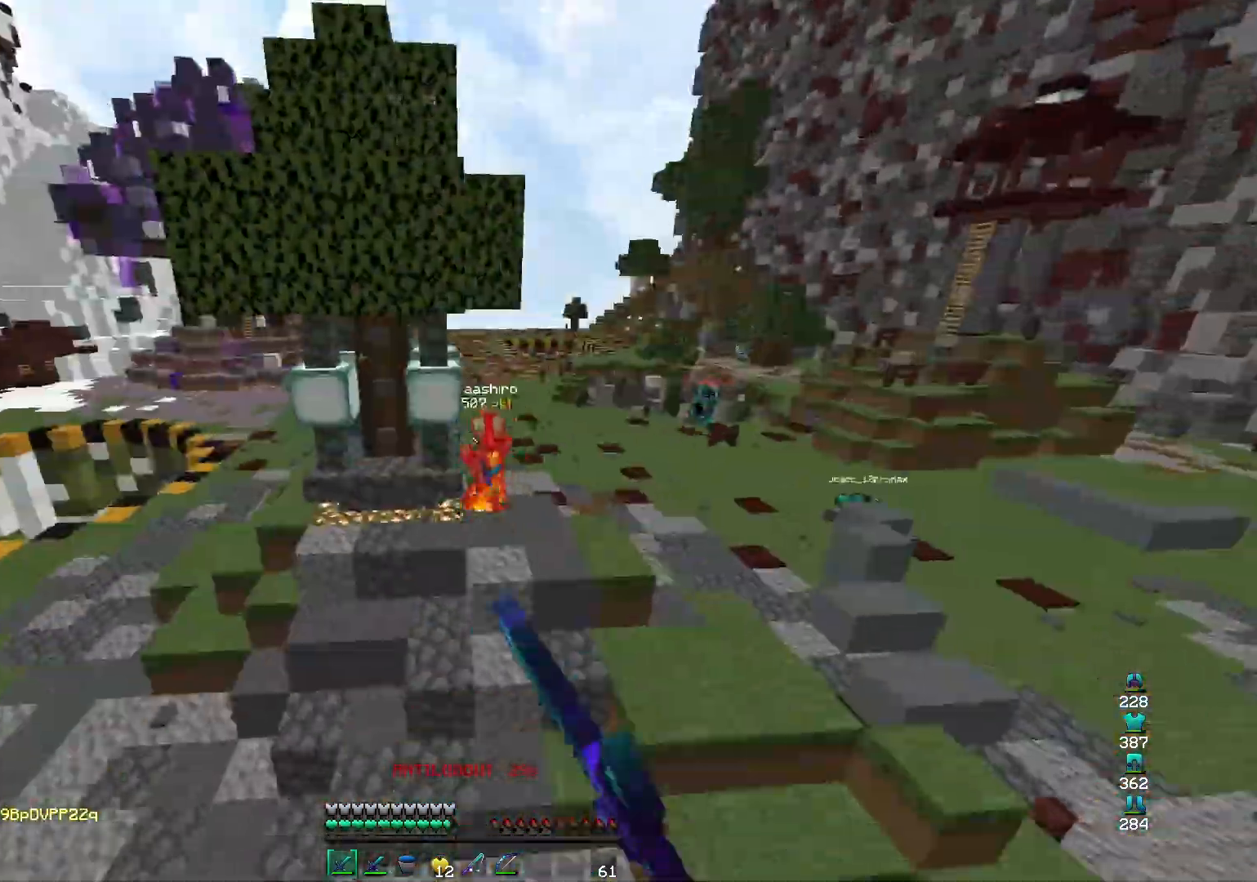
{"keys": ["w"], "mouse": [], "events": [[67, "d", "up"]]}
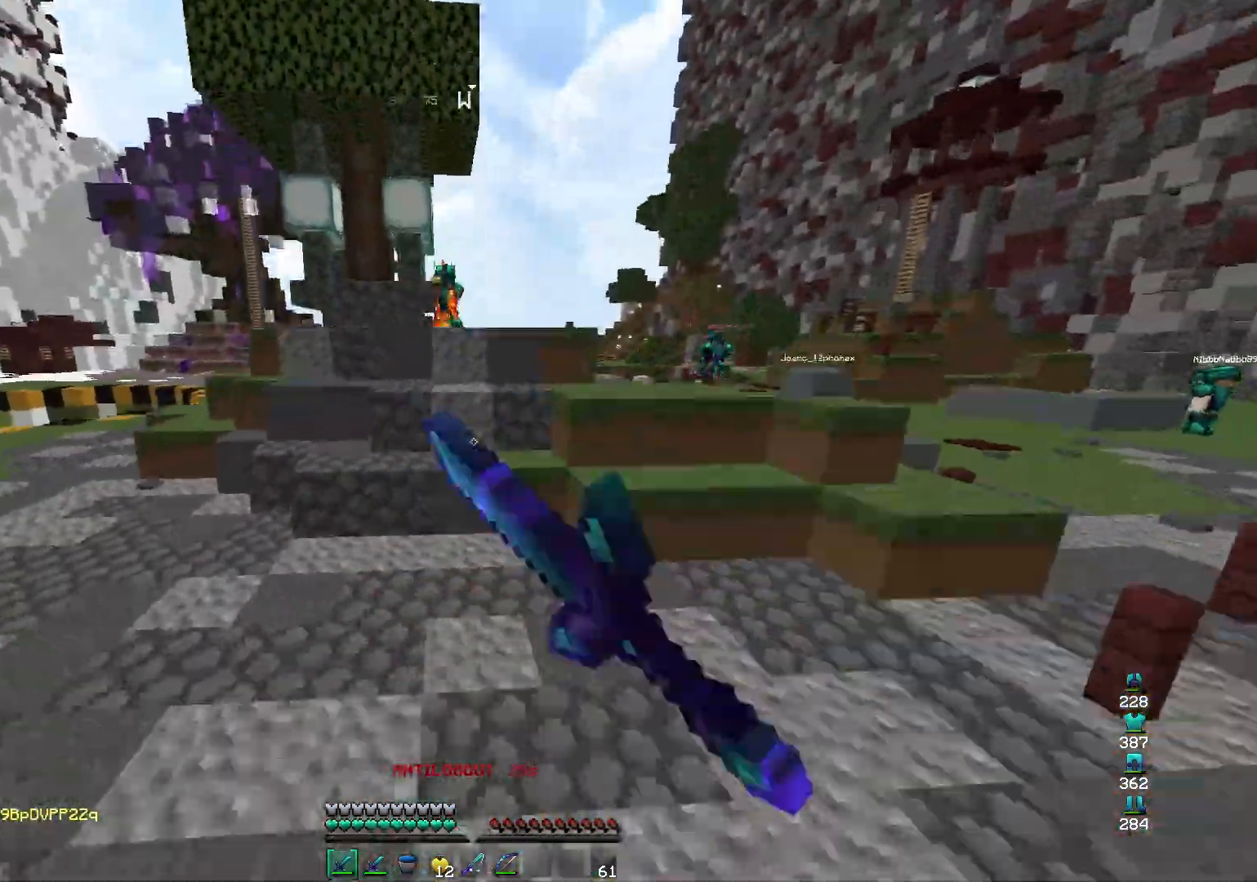
{"keys": ["w"], "mouse": [], "events": []}
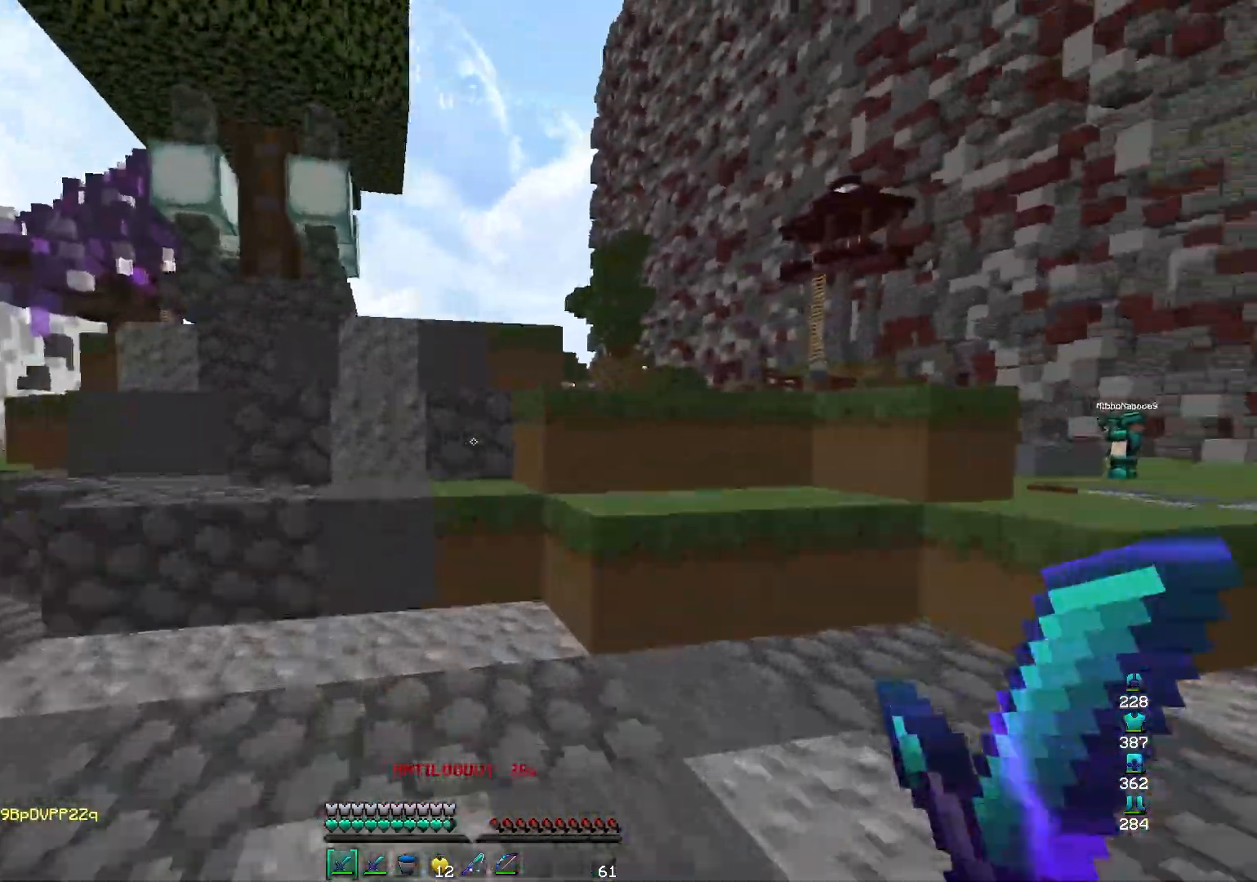
{"keys": ["d", "space", "w"], "mouse": [], "events": [[200, "space", "down"], [433, "d", "down"]]}
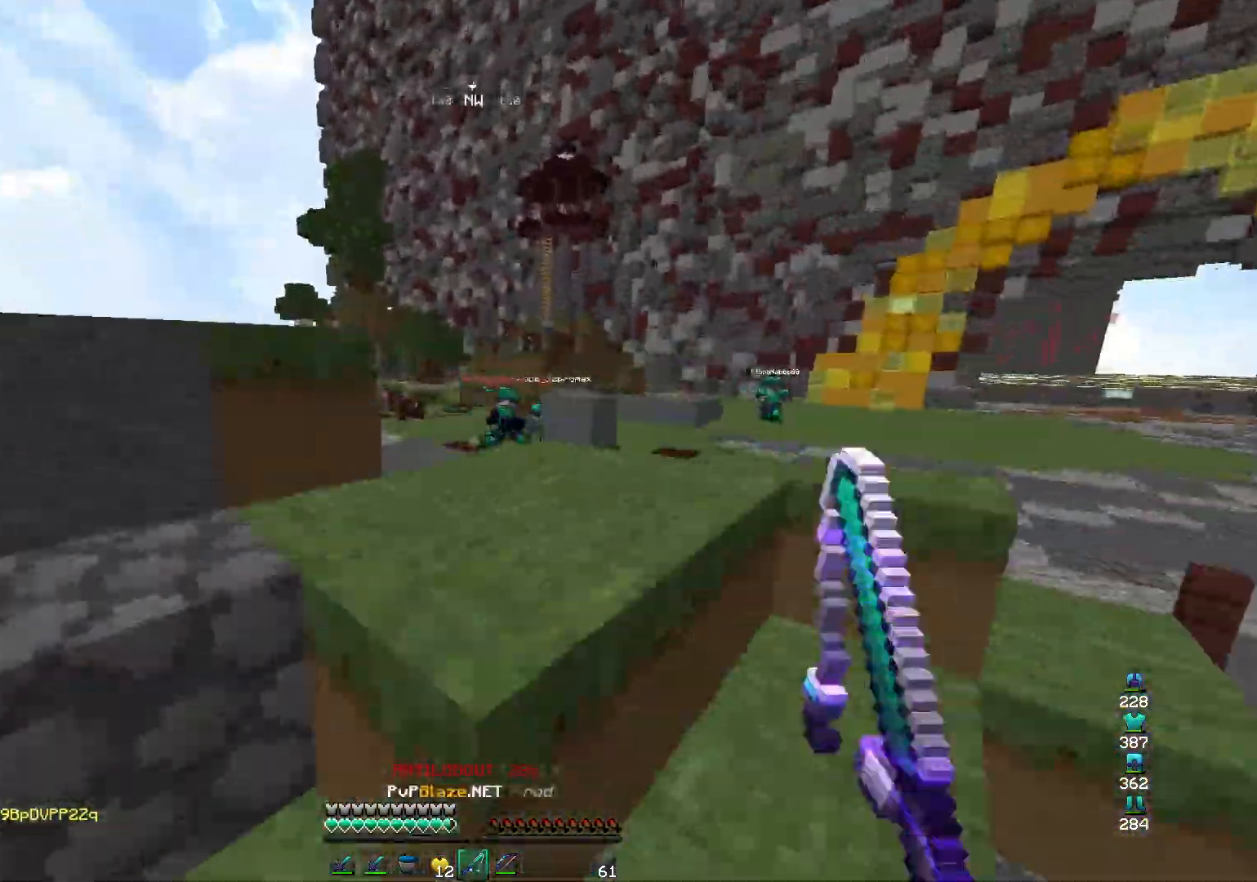
{"keys": ["space", "w"], "mouse": [], "events": [[467, "d", "up"]]}
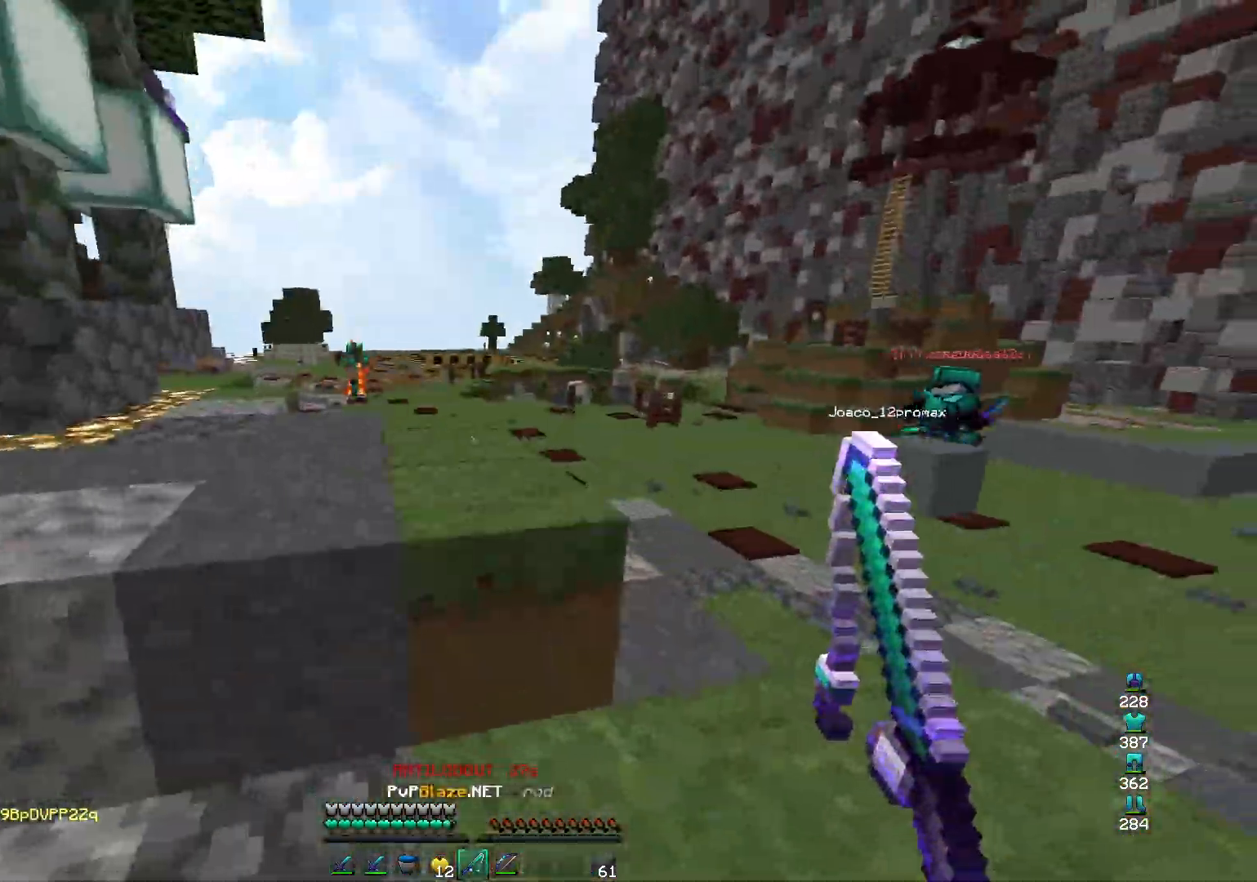
{"keys": ["space", "w"], "mouse": [], "events": [[33, "d", "down"], [333, "d", "up"]]}
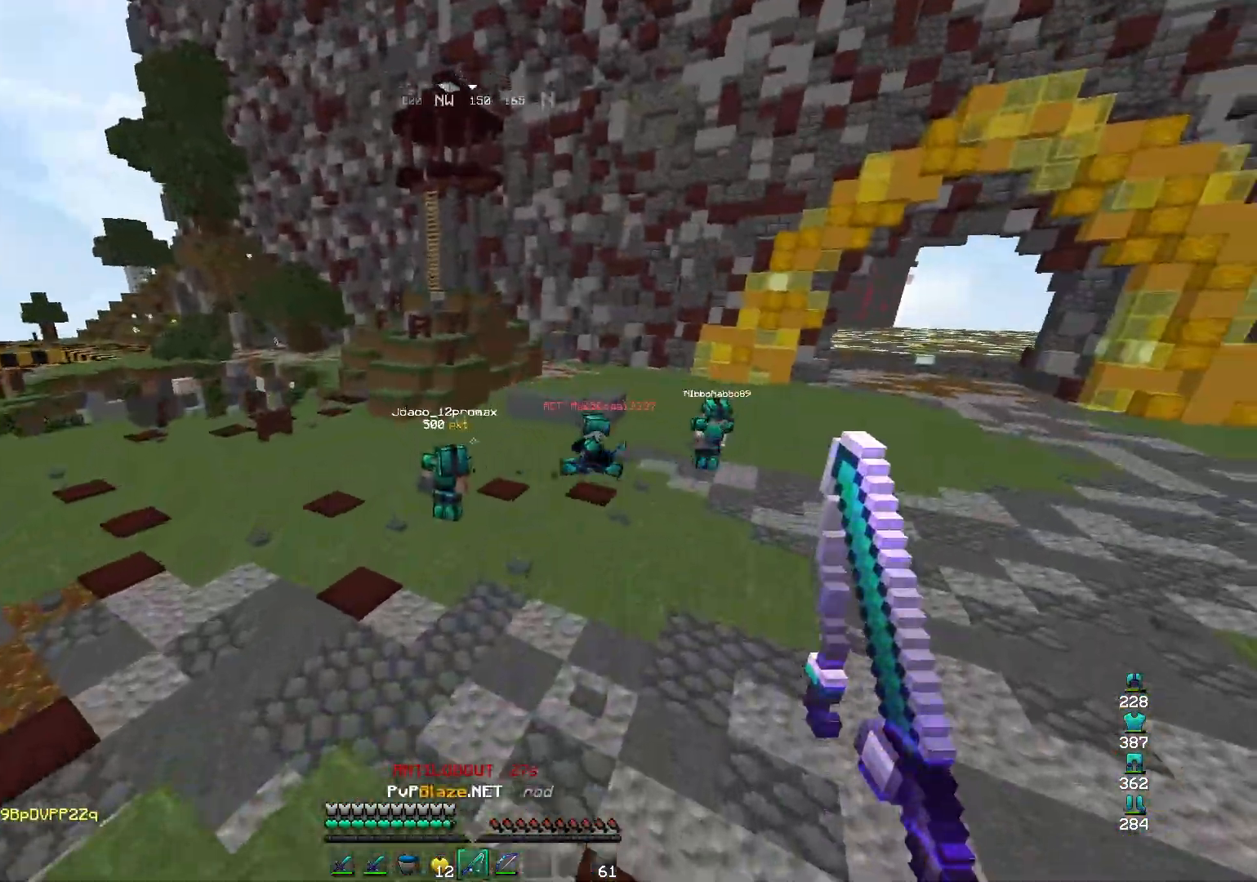
{"keys": ["w"], "mouse": [], "events": [[33, "space", "up"]]}
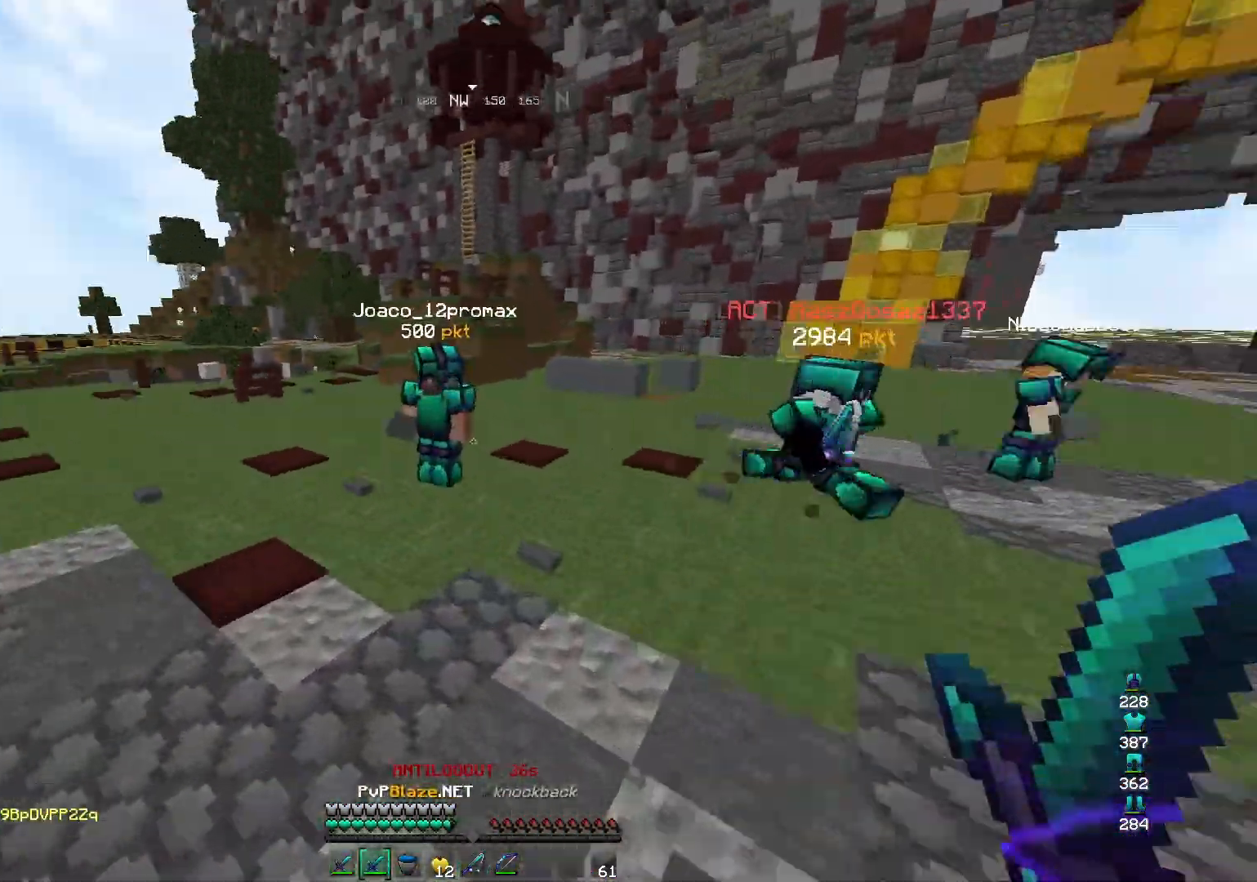
{"keys": ["d", "w"], "mouse": [], "events": [[400, "d", "down"]]}
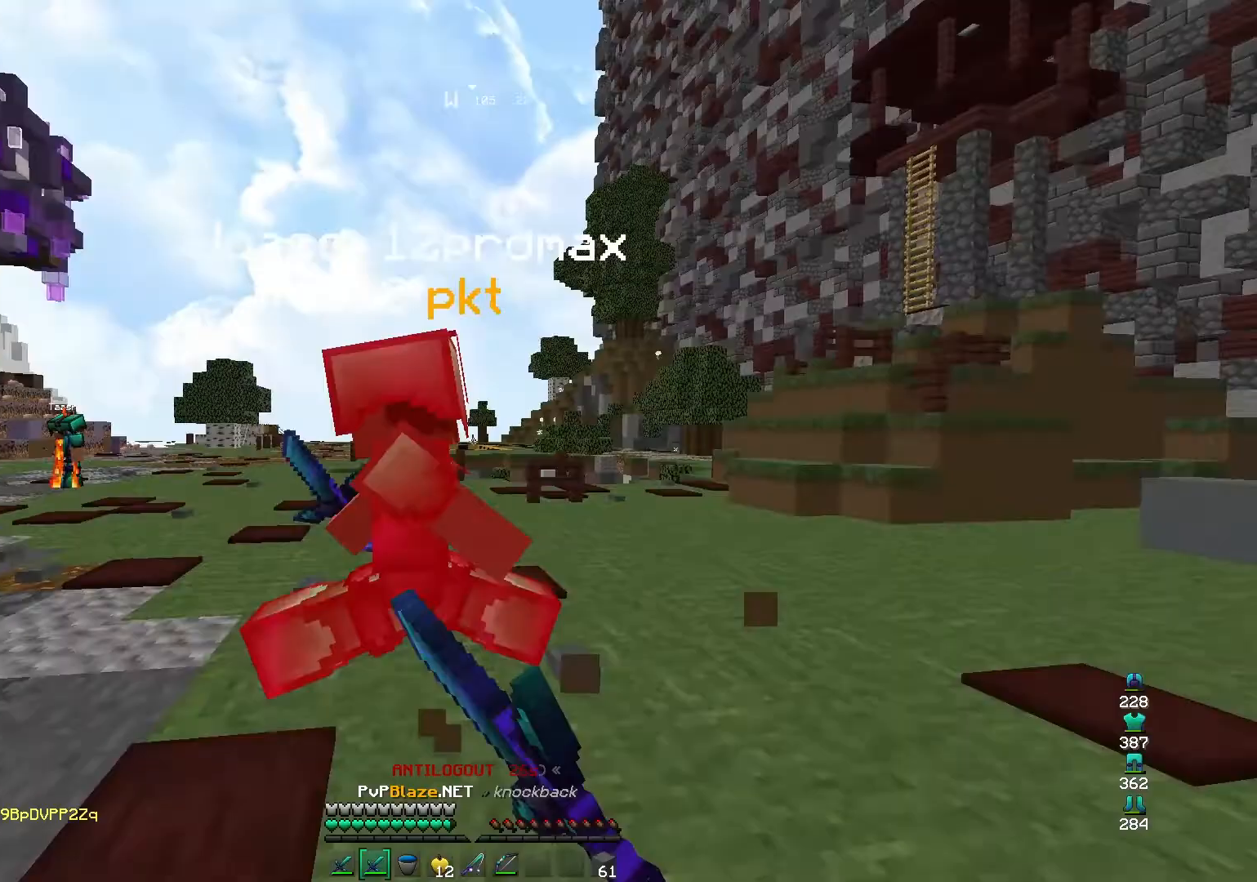
{"keys": ["w"], "mouse": [], "events": [[167, "d", "up"], [167, "w", "up"], [200, "w", "down"]]}
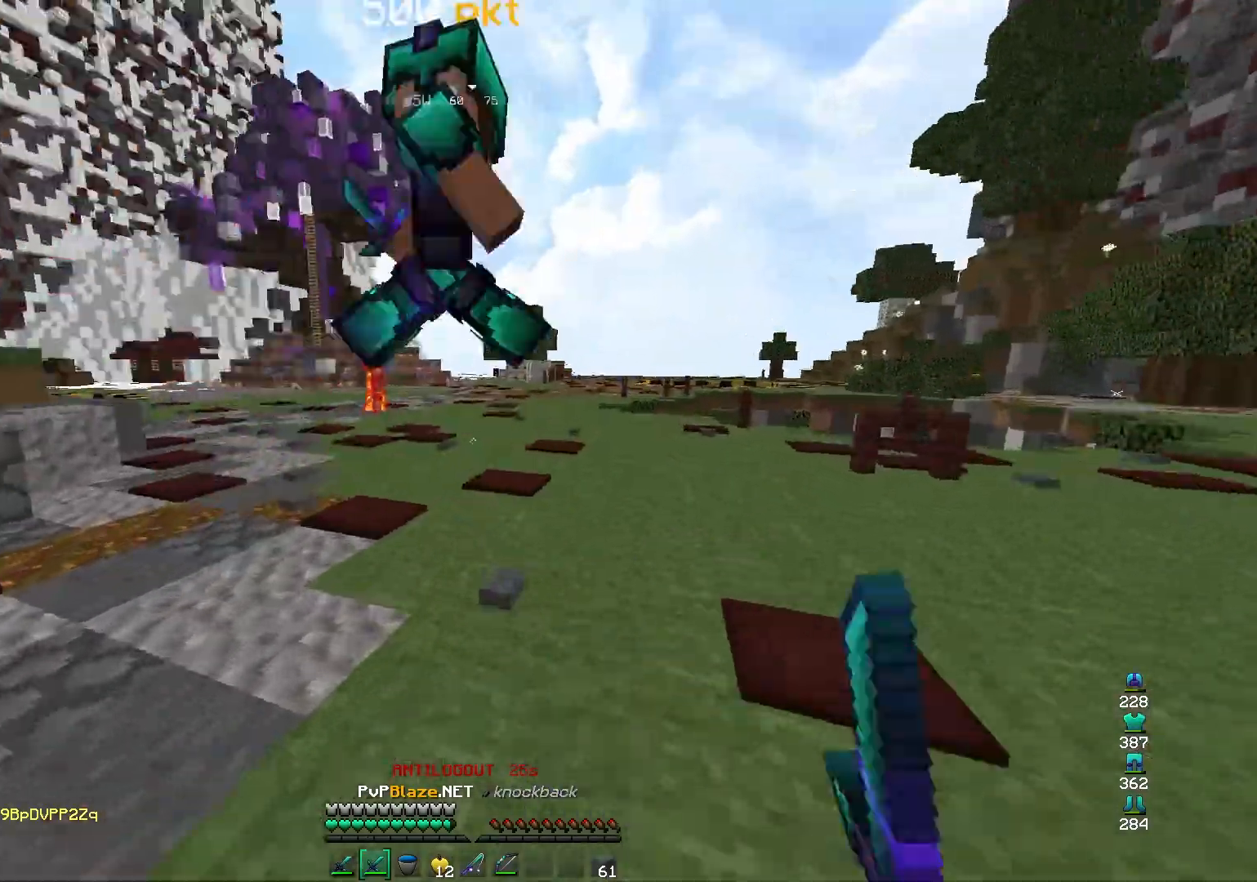
{"keys": ["w"], "mouse": [], "events": []}
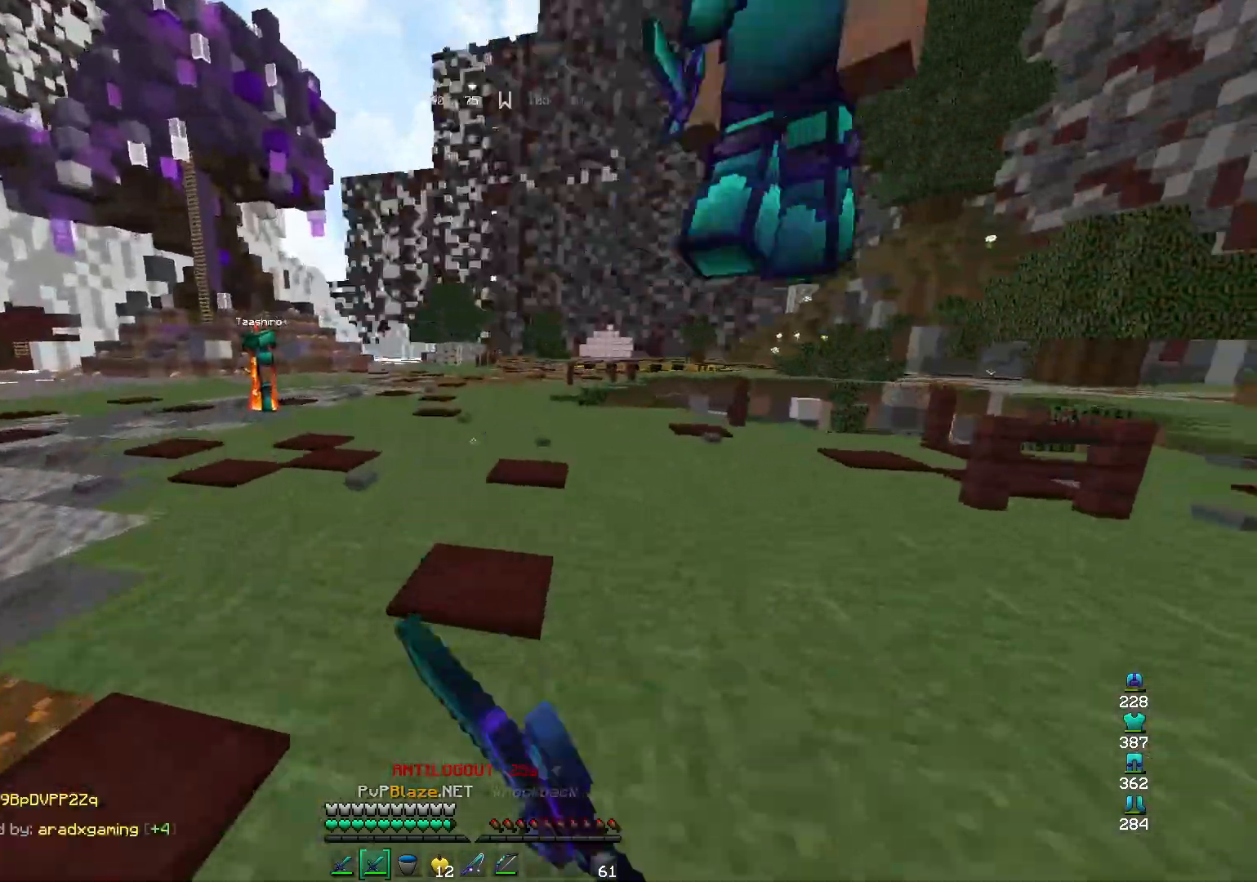
{"keys": ["w"], "mouse": [], "events": [[33, "space", "down"], [200, "space", "up"]]}
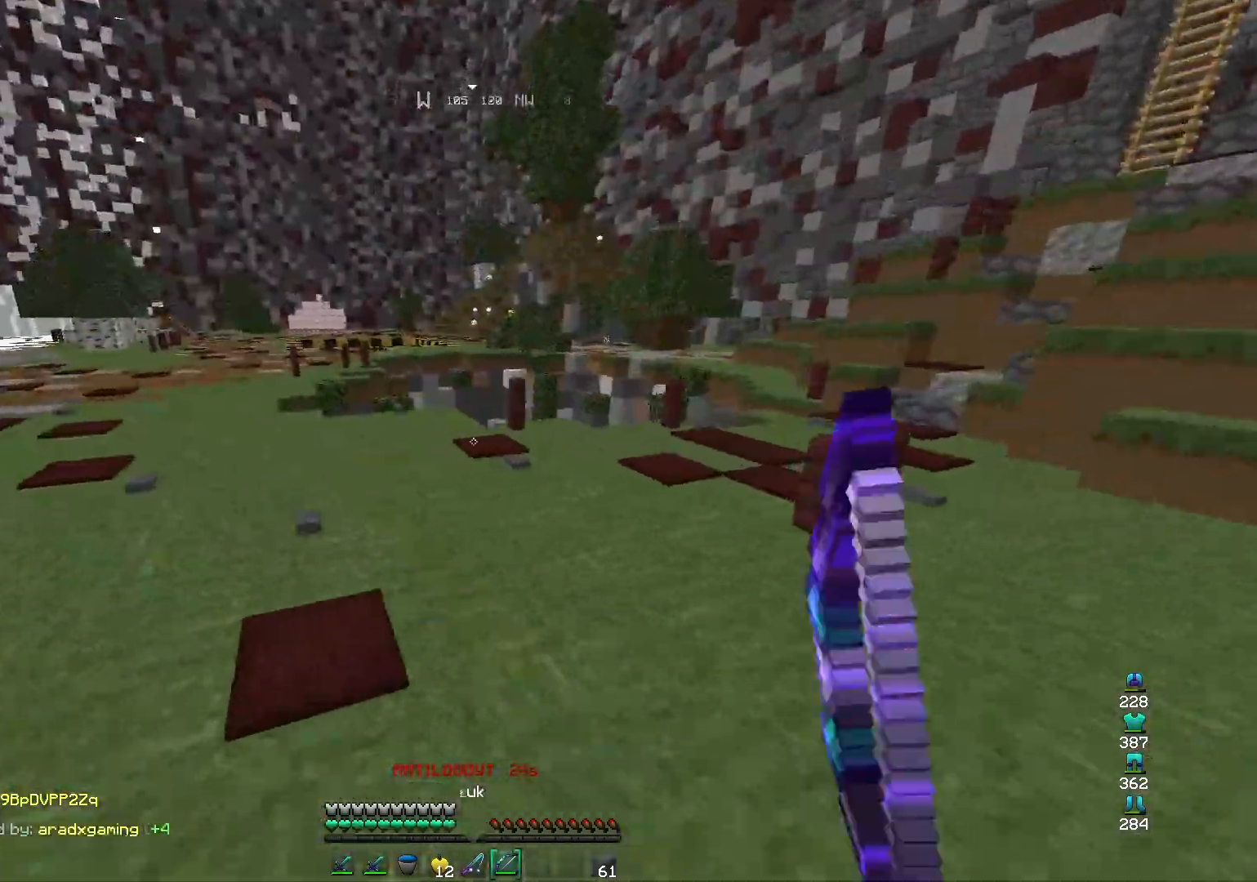
{"keys": ["w"], "mouse": [], "events": [[367, "mouse_left", "down"], [500, "mouse_left", "up"]]}
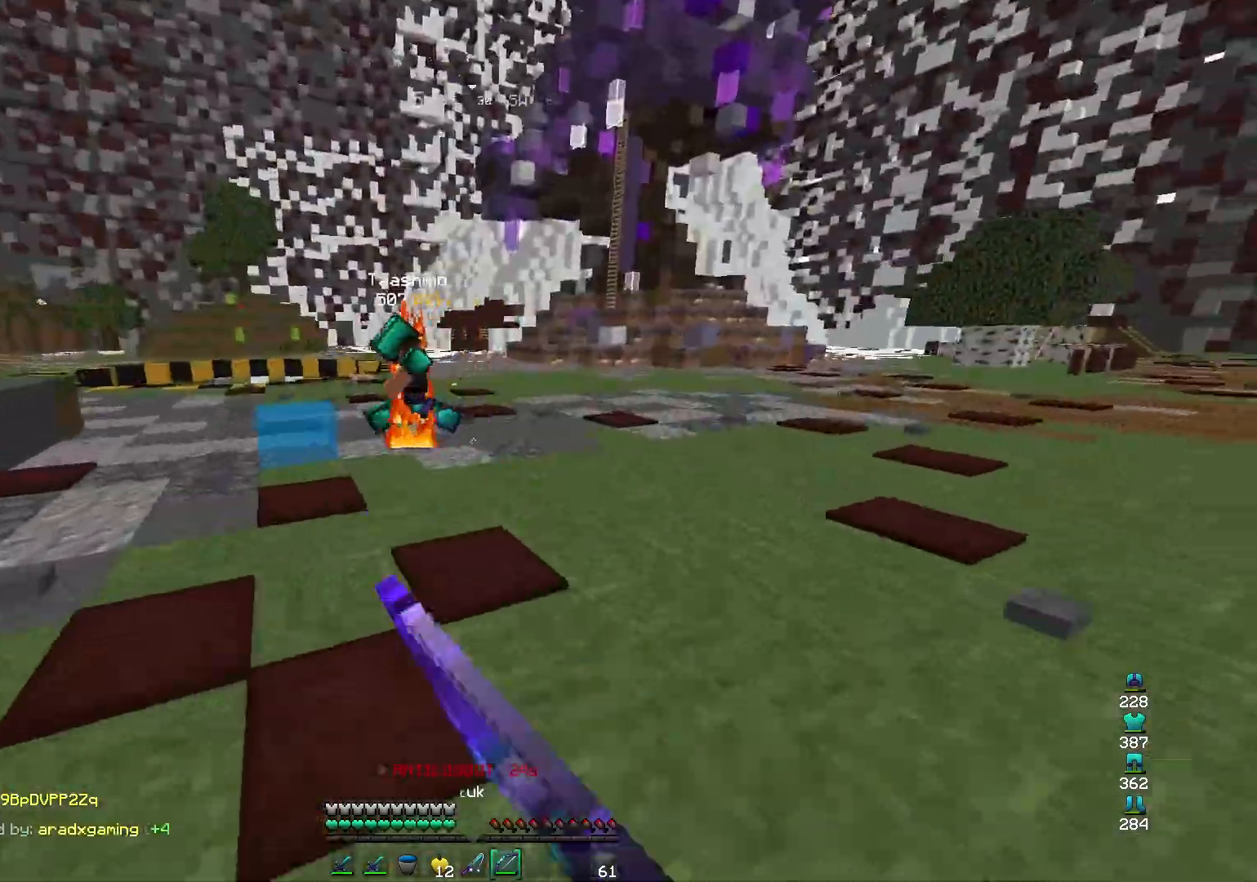
{"keys": ["w"], "mouse": [], "events": []}
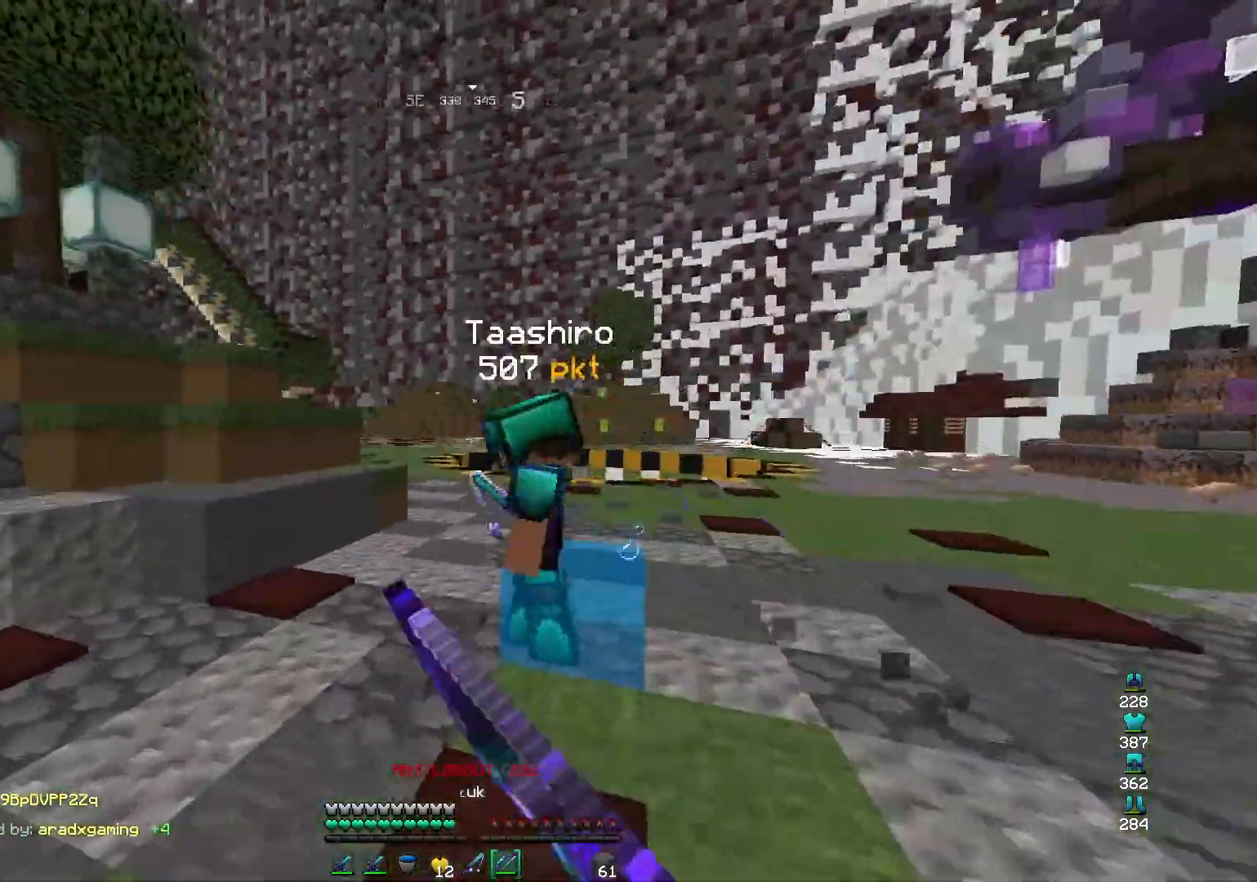
{"keys": ["w"], "mouse": [], "events": []}
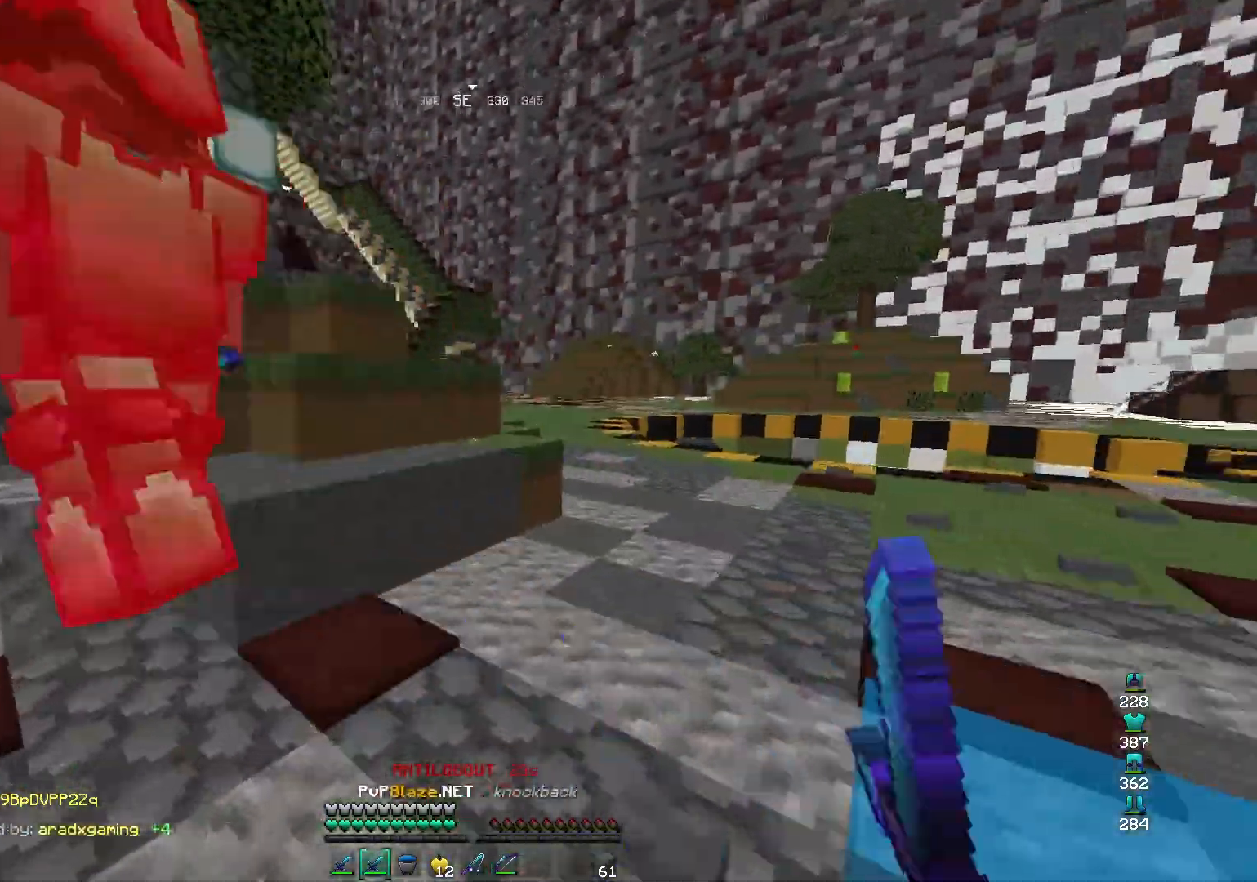
{"keys": ["a", "w"], "mouse": [], "events": [[300, "a", "down"], [400, "mouse_left", "down"], [500, "mouse_left", "up"]]}
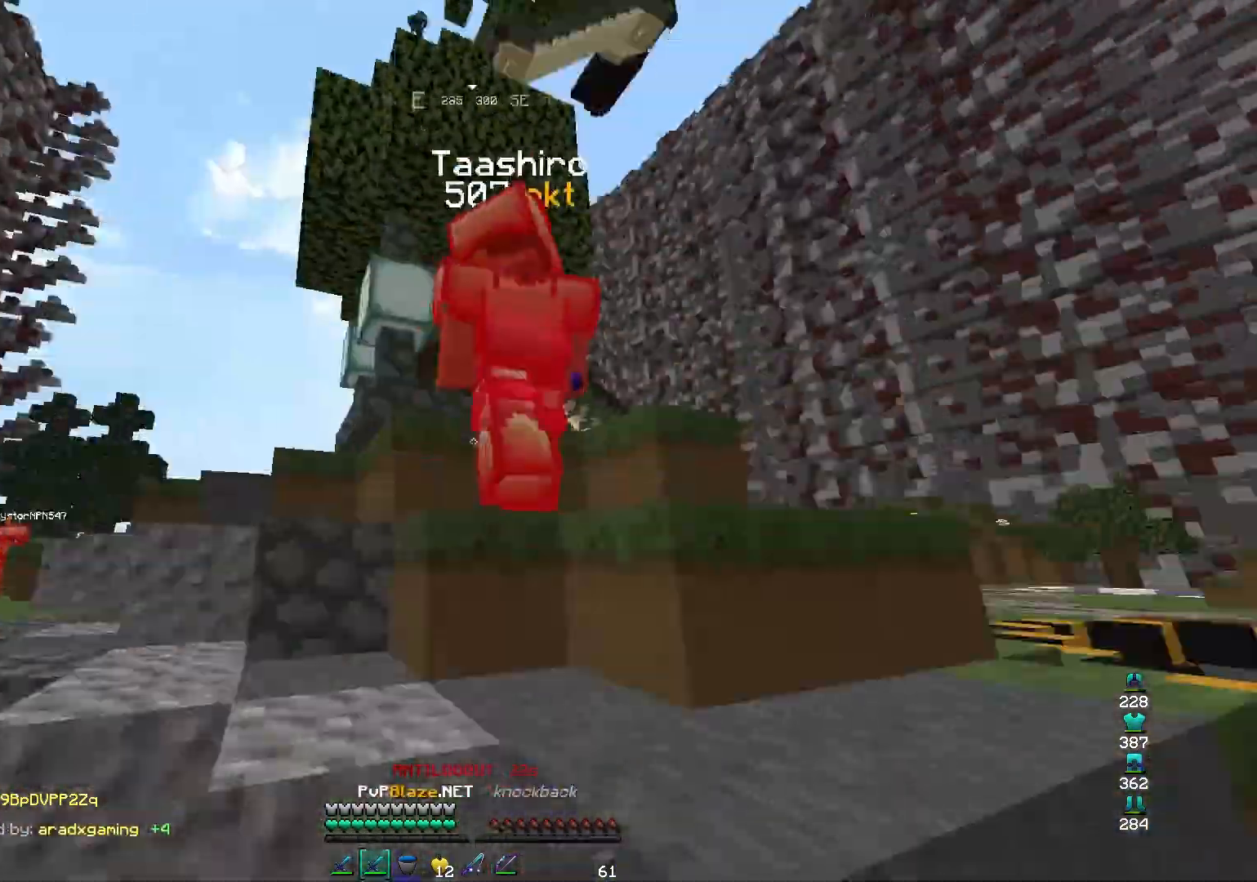
{"keys": ["space", "w"], "mouse": [], "events": [[167, "a", "up"], [200, "space", "down"]]}
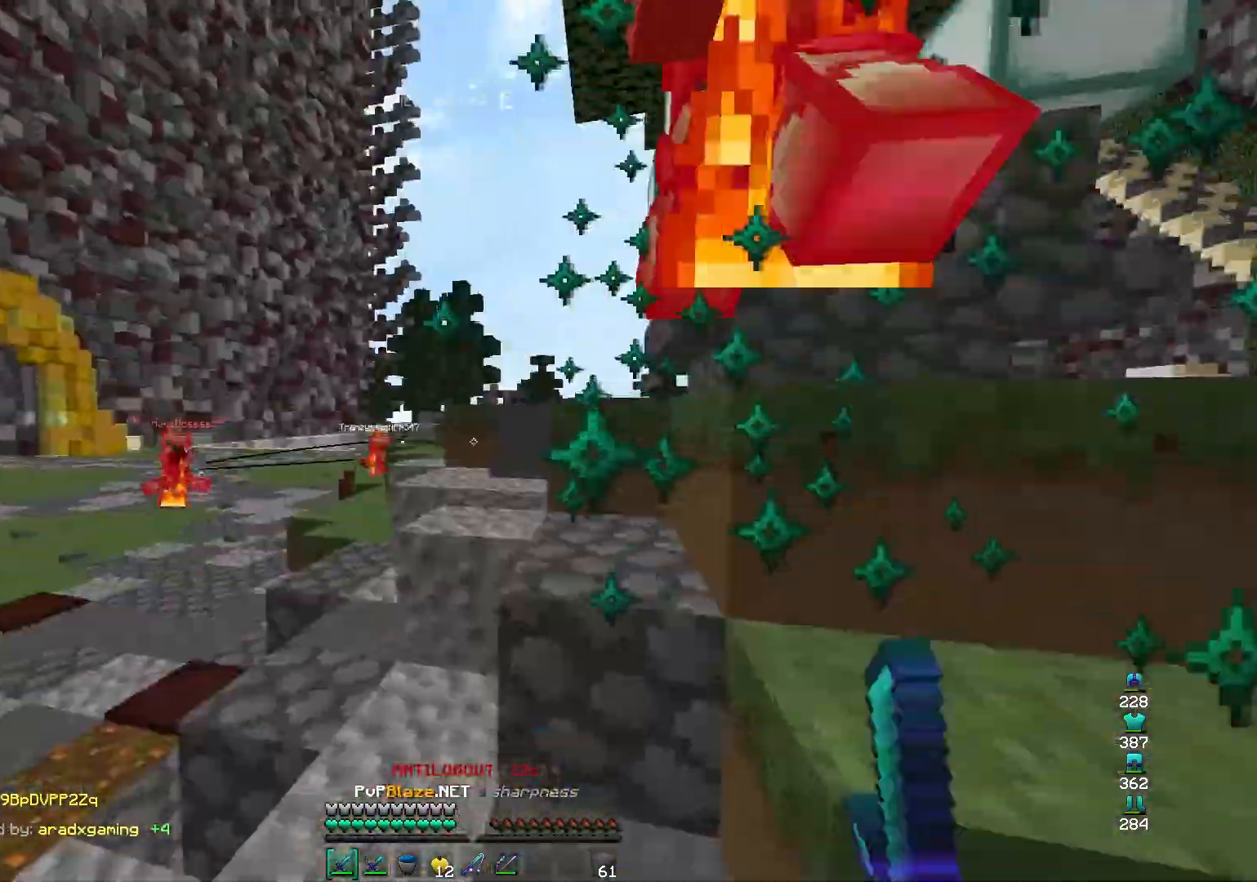
{"keys": ["space", "w"], "mouse": [], "events": []}
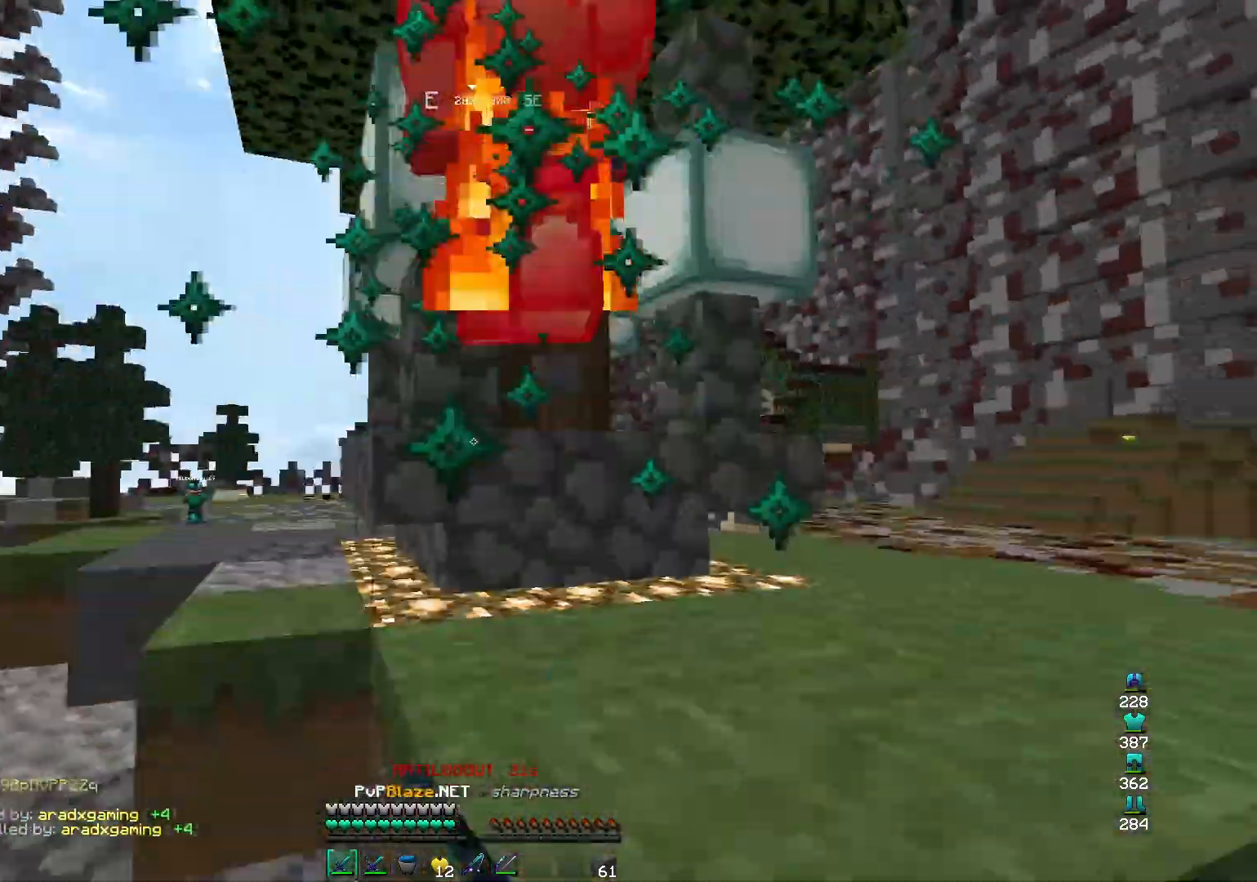
{"keys": ["space", "w"], "mouse": [], "events": []}
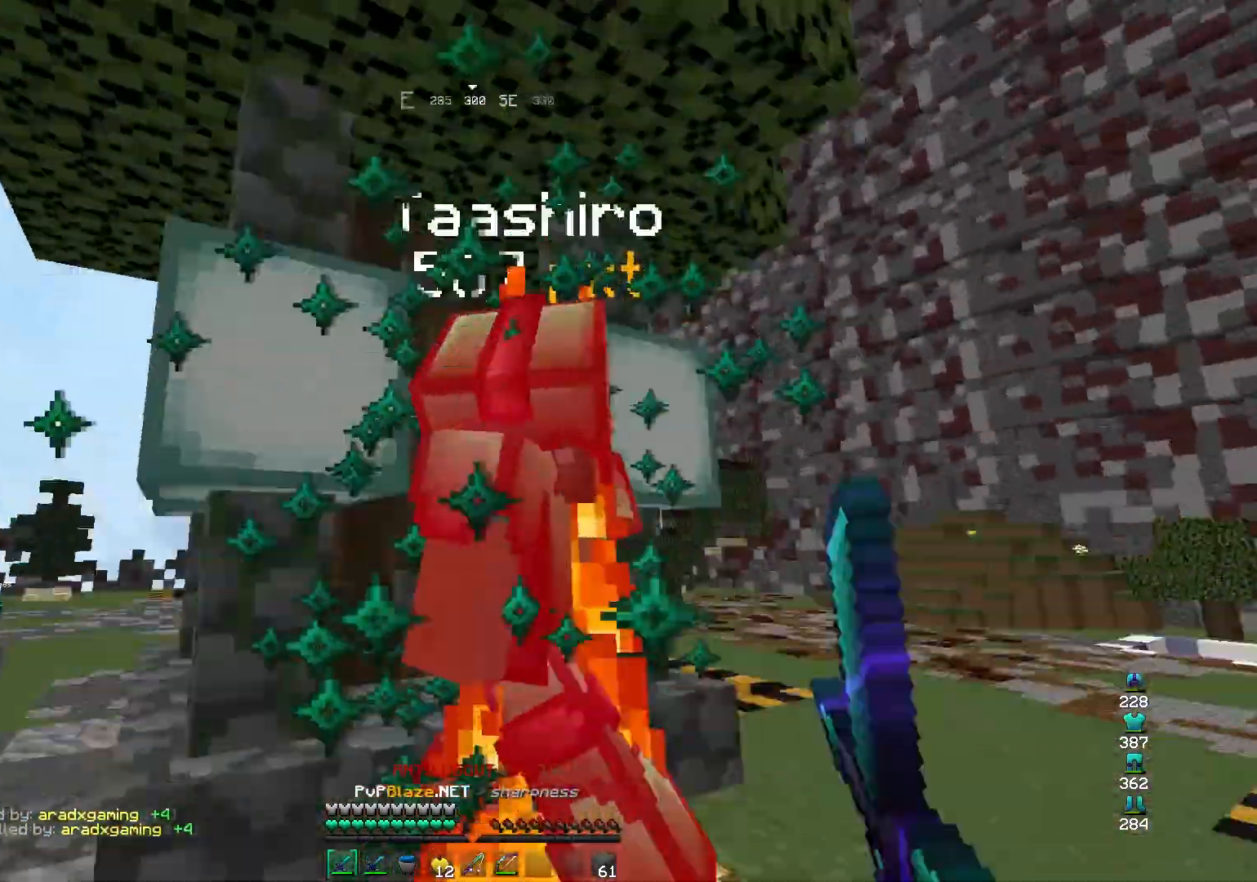
{"keys": ["w"], "mouse": [], "events": [[200, "d", "down"], [400, "d", "up"], [400, "mouse_left", "down"], [467, "space", "up"], [500, "mouse_left", "up"]]}
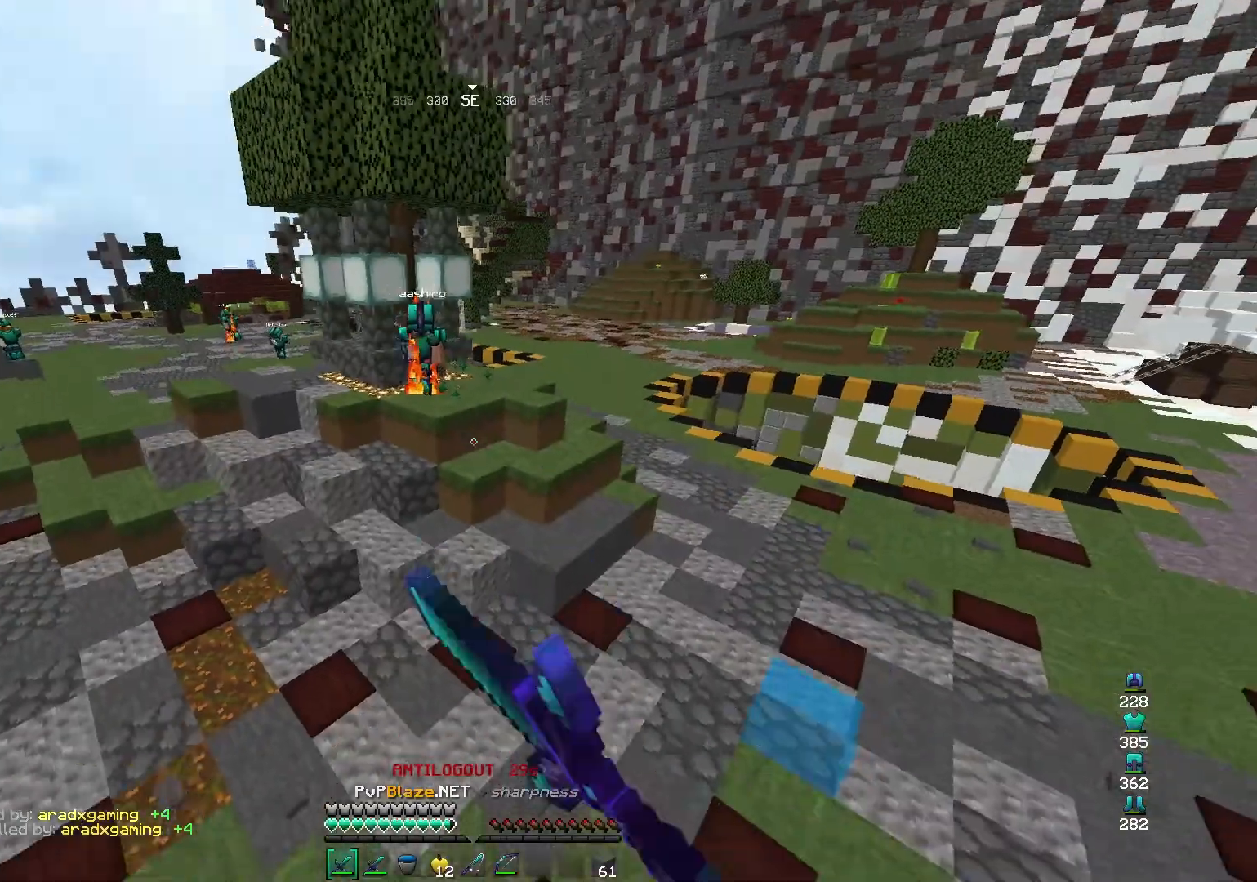
{"keys": ["w"], "mouse": [], "events": [[200, "mouse_left", "down"], [267, "mouse_left", "up"]]}
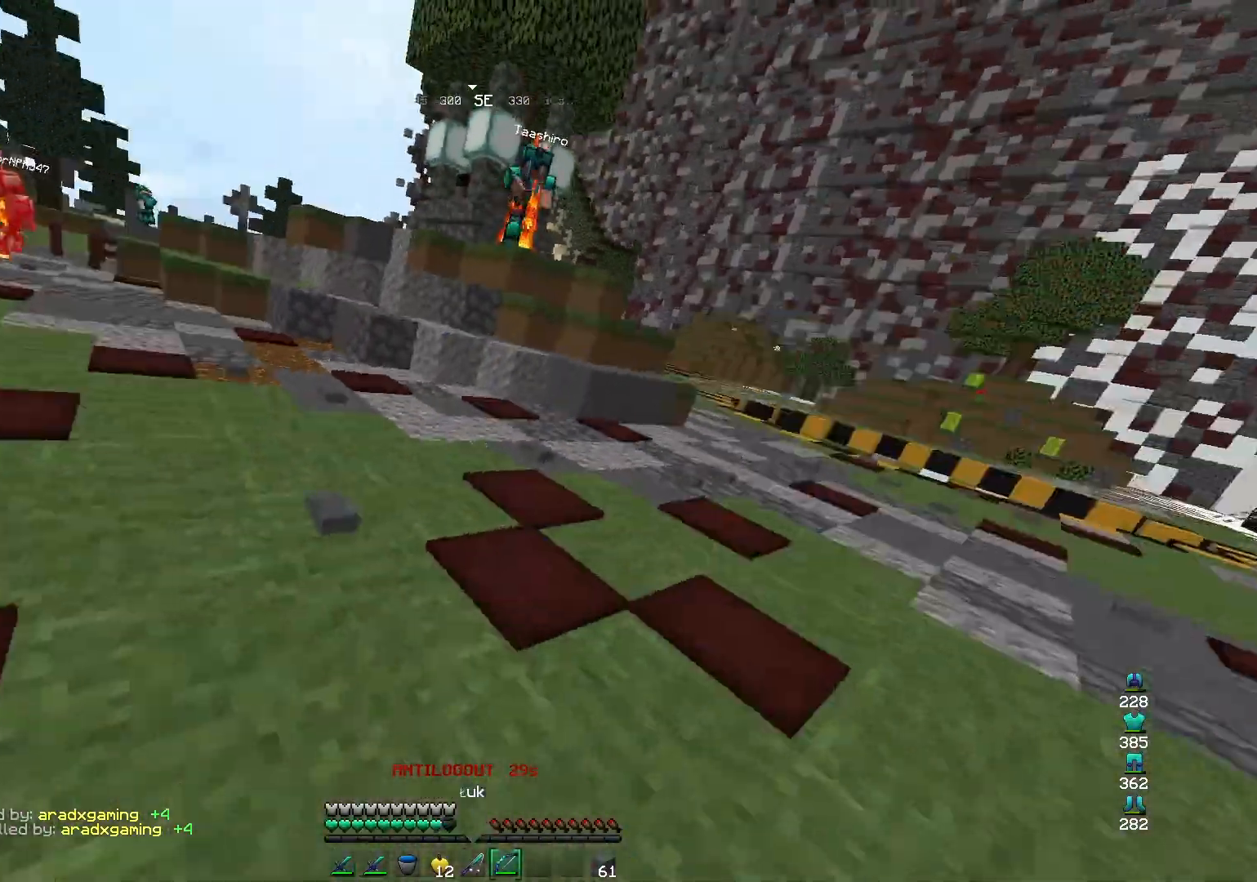
{"keys": ["w"], "mouse": [], "events": [[100, "mouse_right", "down"], [300, "mouse_right", "up"]]}
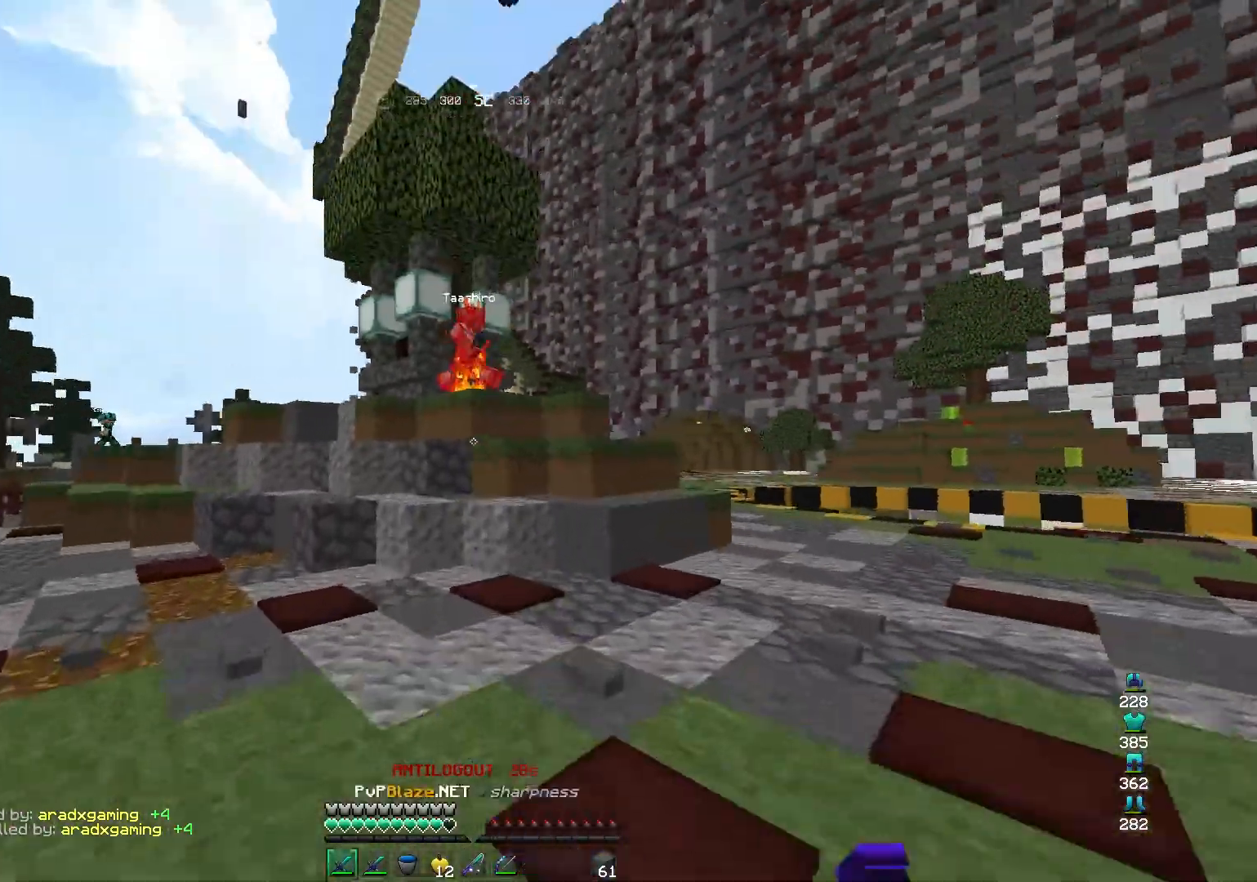
{"keys": ["w"], "mouse": [], "events": [[233, "d", "down"], [367, "d", "up"]]}
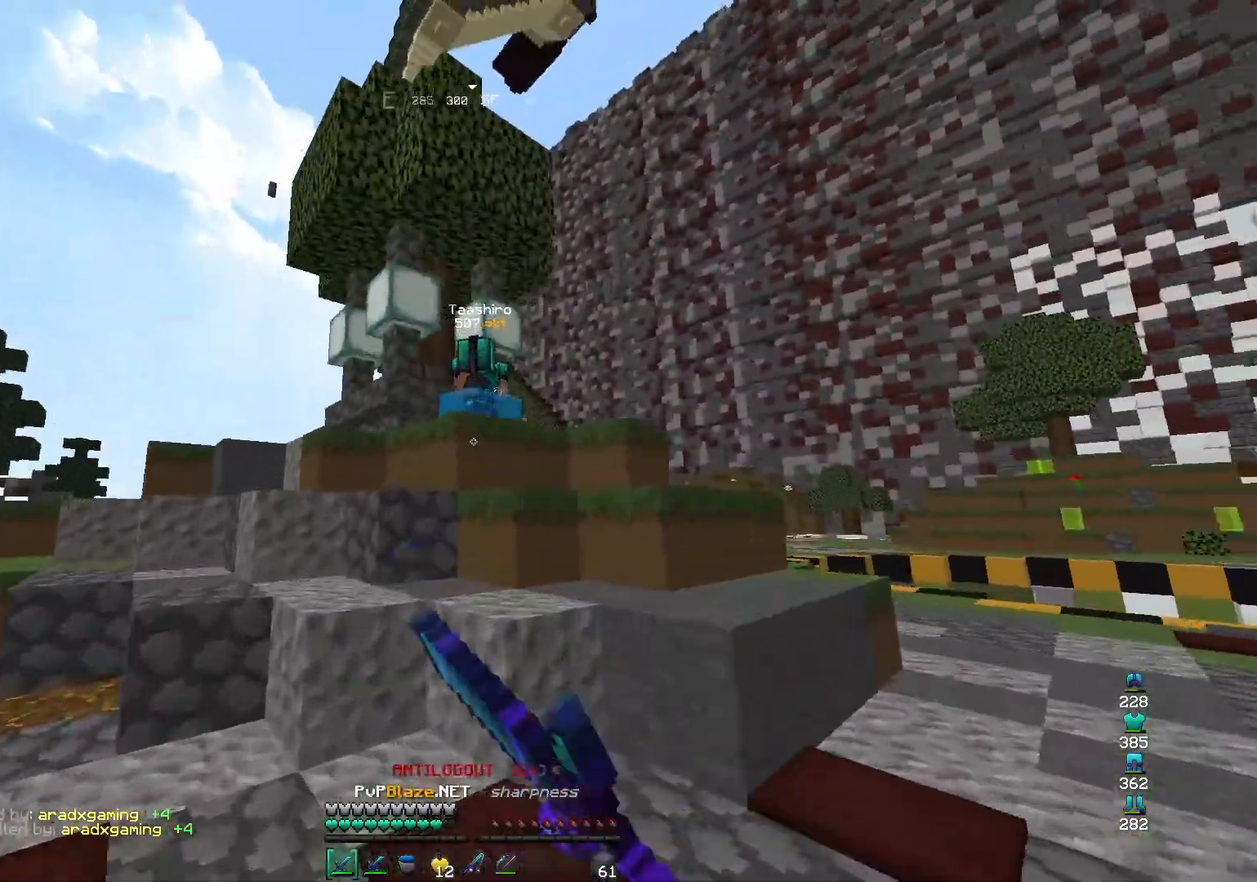
{"keys": ["d", "space", "w"], "mouse": []}
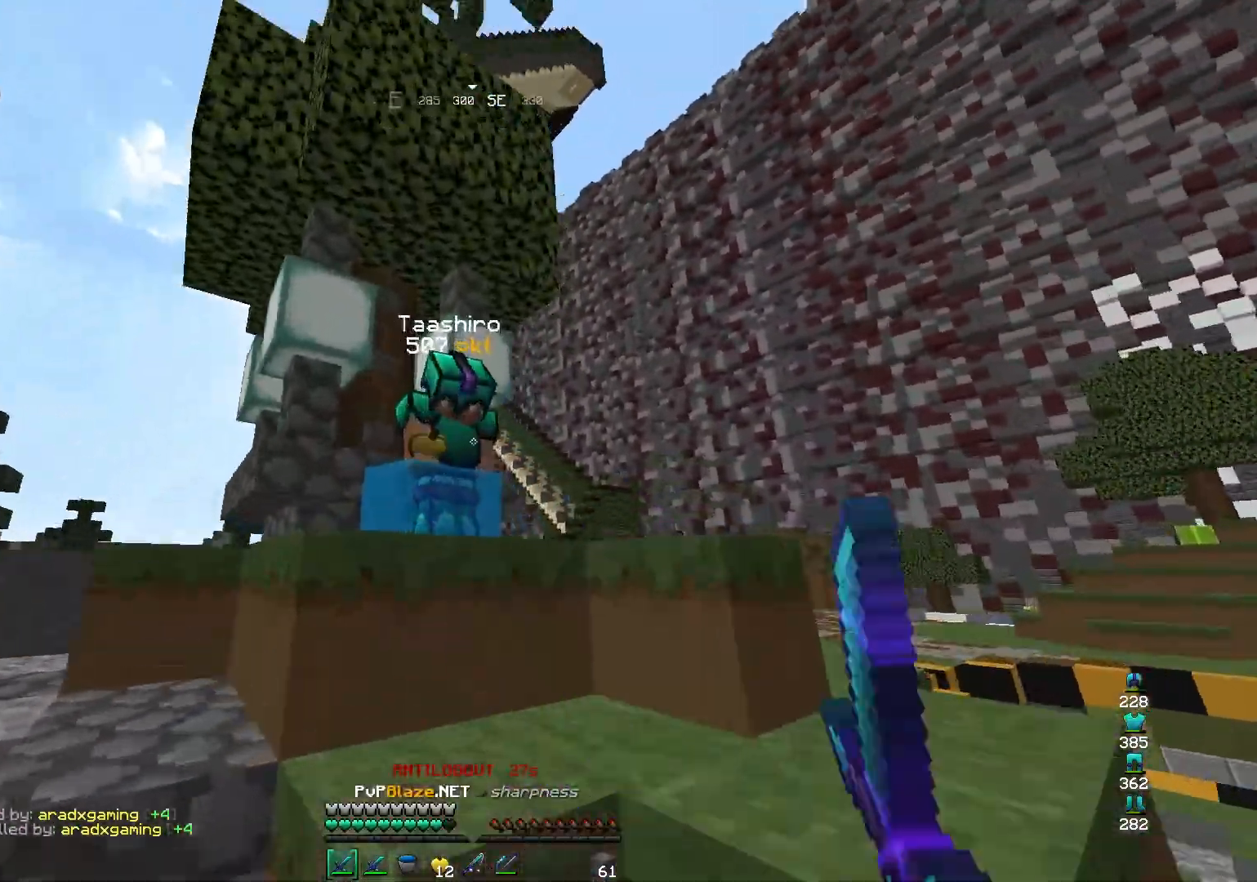
{"keys": ["d", "space", "w"], "mouse": [], "events": [[133, "d", "up"], [400, "d", "down"]]}
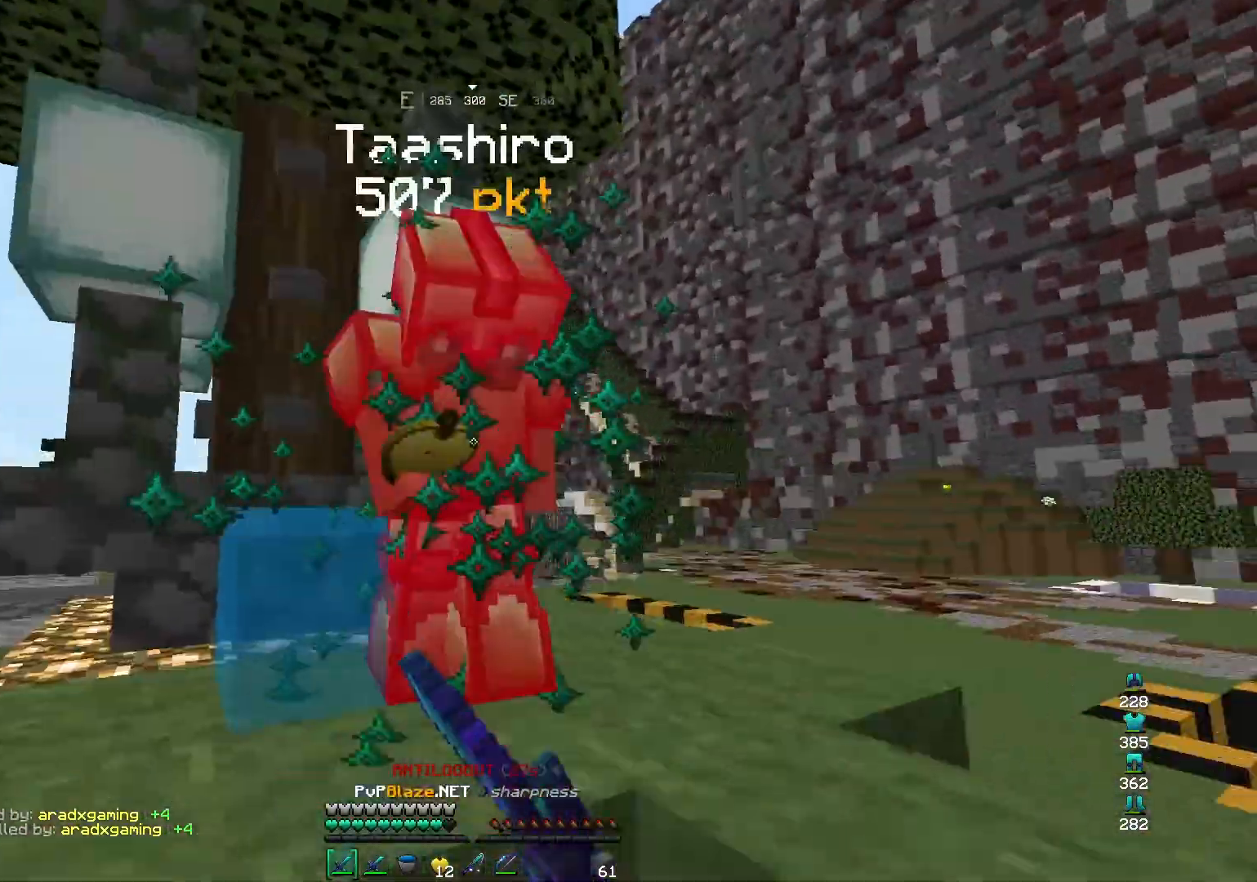
{"keys": ["space", "w"], "mouse": [], "events": [[200, "mouse_right", "down"], [233, "d", "up"], [300, "d", "down"], [300, "mouse_right", "up"], [400, "mouse_left", "down"], [467, "d", "up"], [467, "mouse_left", "up"]]}
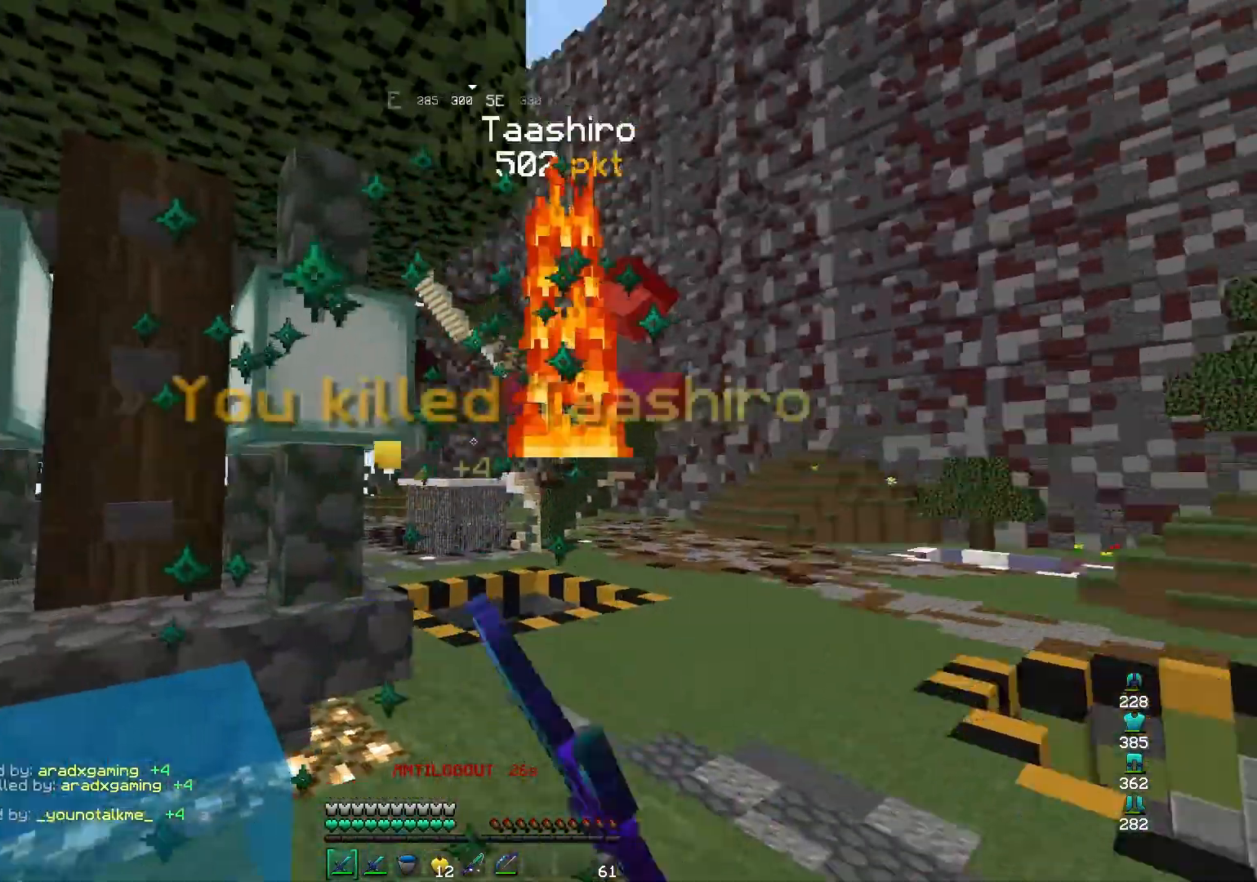
{"keys": ["w"], "mouse": [], "events": [[500, "space", "up"]]}
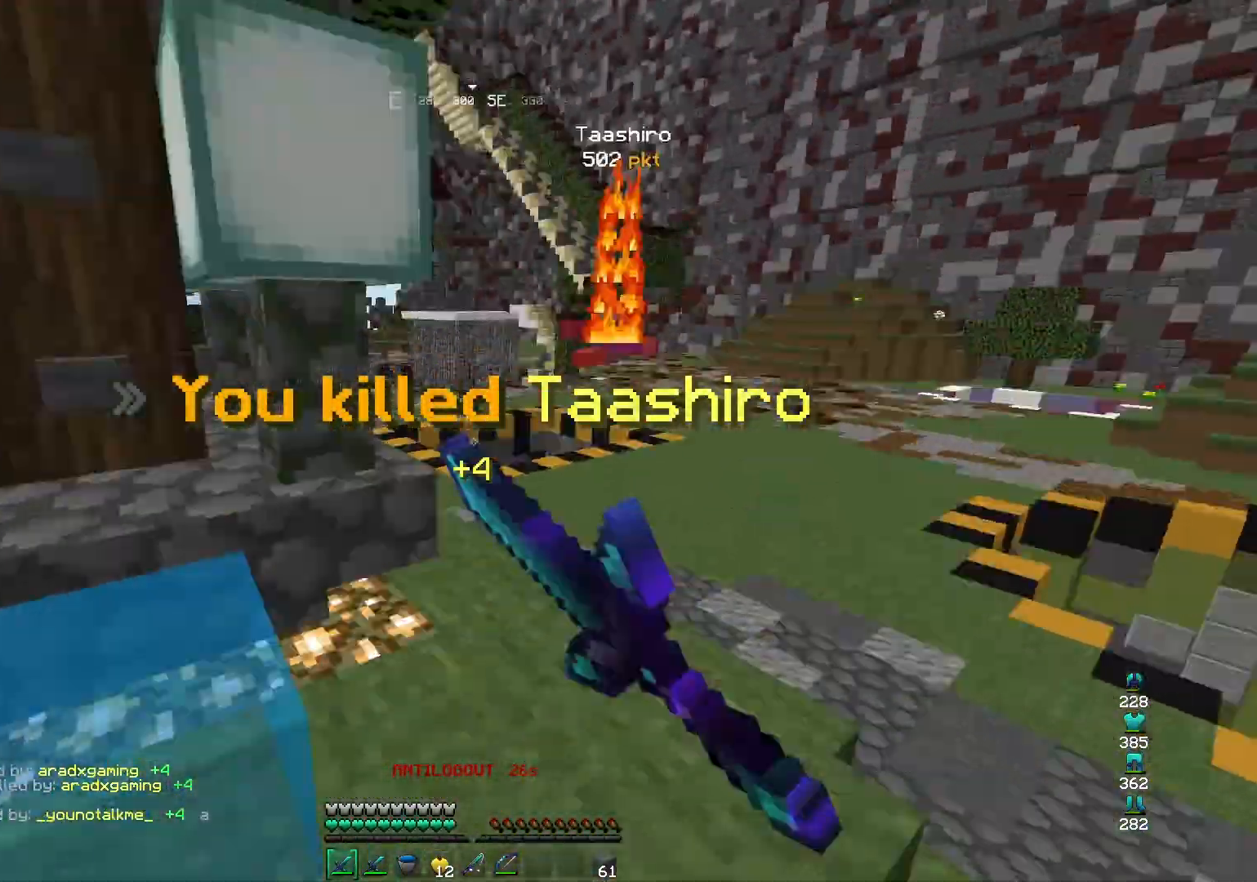
{"keys": ["space", "w"], "mouse": [], "events": [[400, "space", "down"]]}